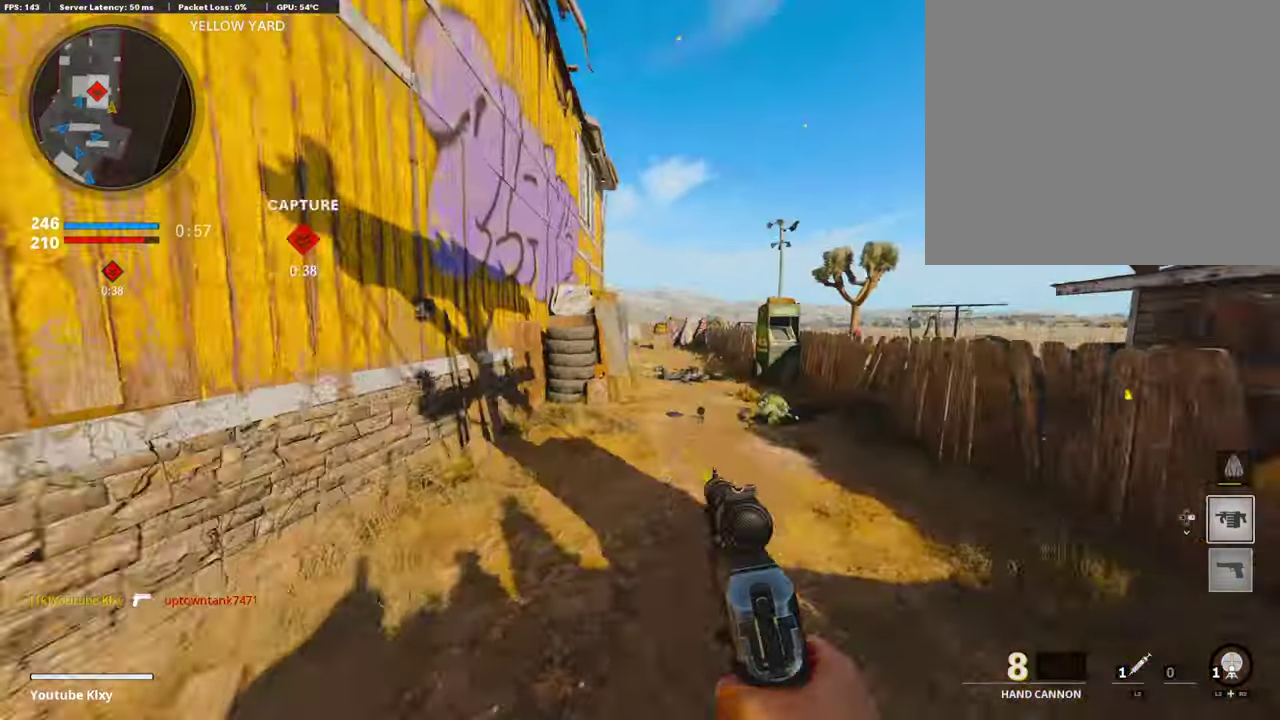
Gameplay with a controller (PlayStation layout); each line is a JSON object with the inputs held at the frame after it (dt_ms = milliseconds from this image to that frame). "events" lists button and stick changes between this image and that frame as [ms after this image, input, new state], when the widget could be followed in between.
{"dt_ms": 504, "buttons": [], "left_stick": "up-right", "right_stick": "center"}
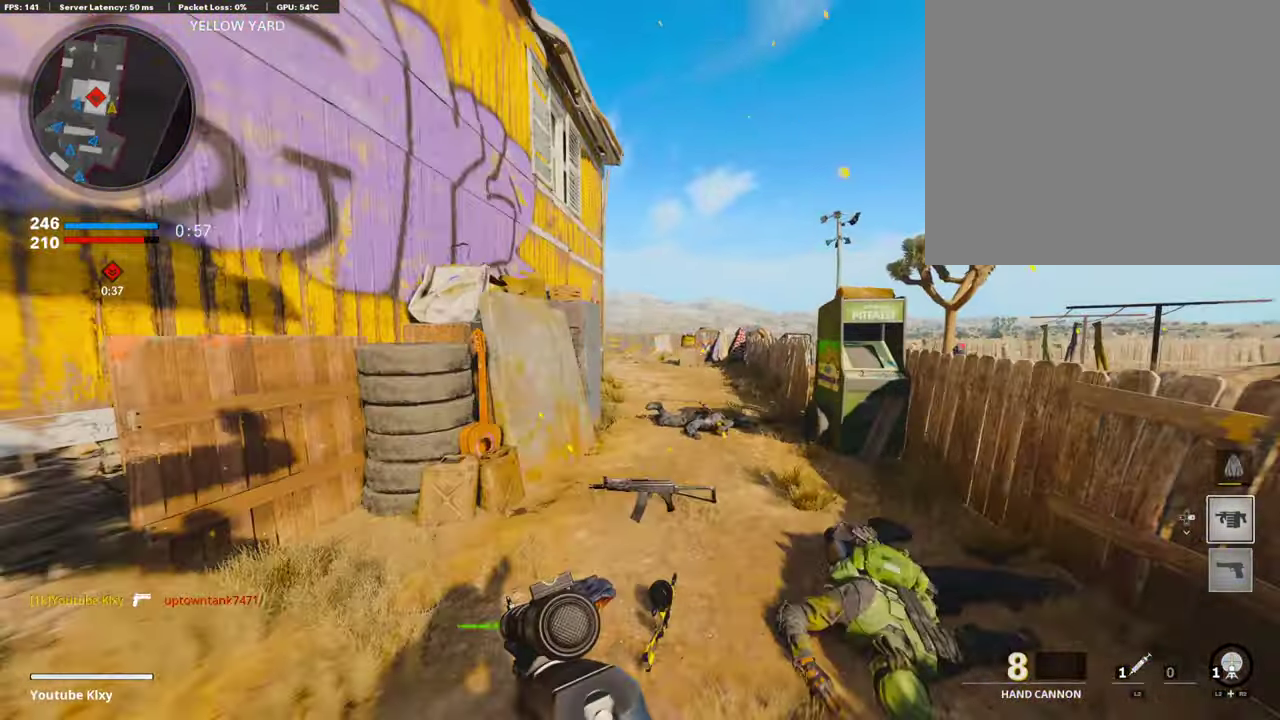
{"dt_ms": 504, "buttons": [], "left_stick": "up-right", "right_stick": "center", "events": []}
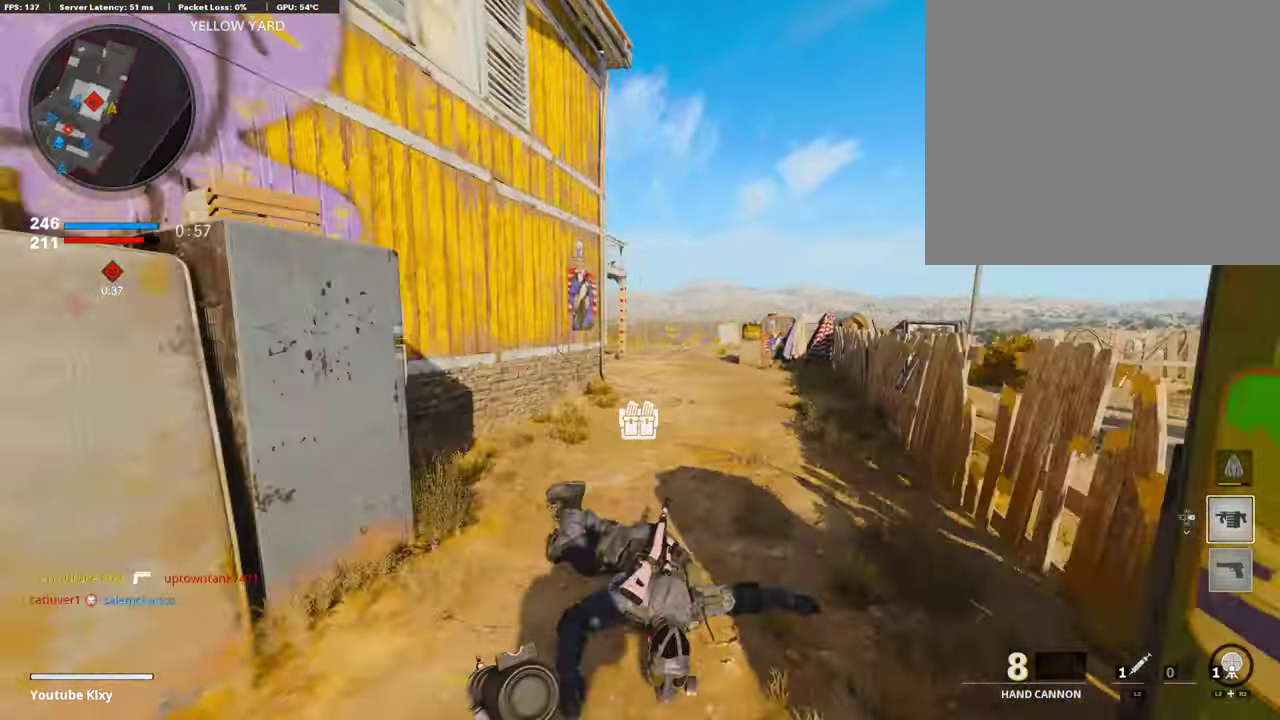
{"dt_ms": 403, "buttons": [], "left_stick": "up-right", "right_stick": "center", "events": []}
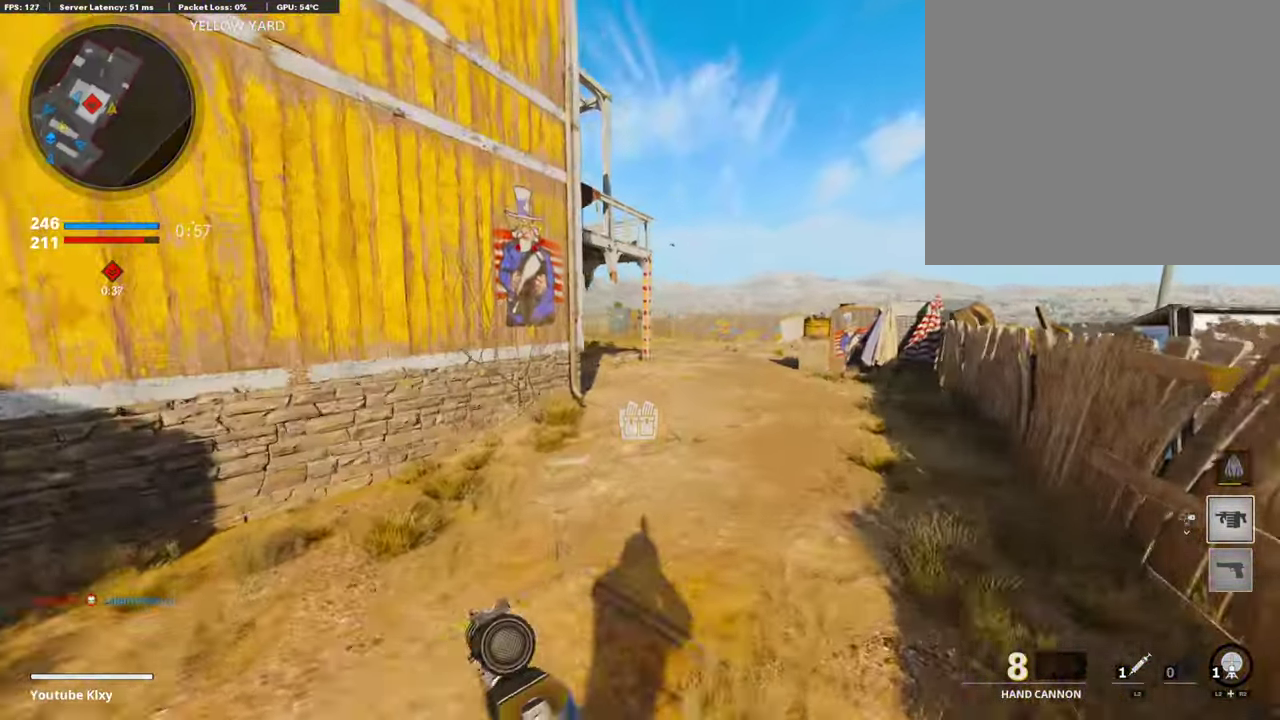
{"dt_ms": 587, "buttons": [], "left_stick": "up-right", "right_stick": "left"}
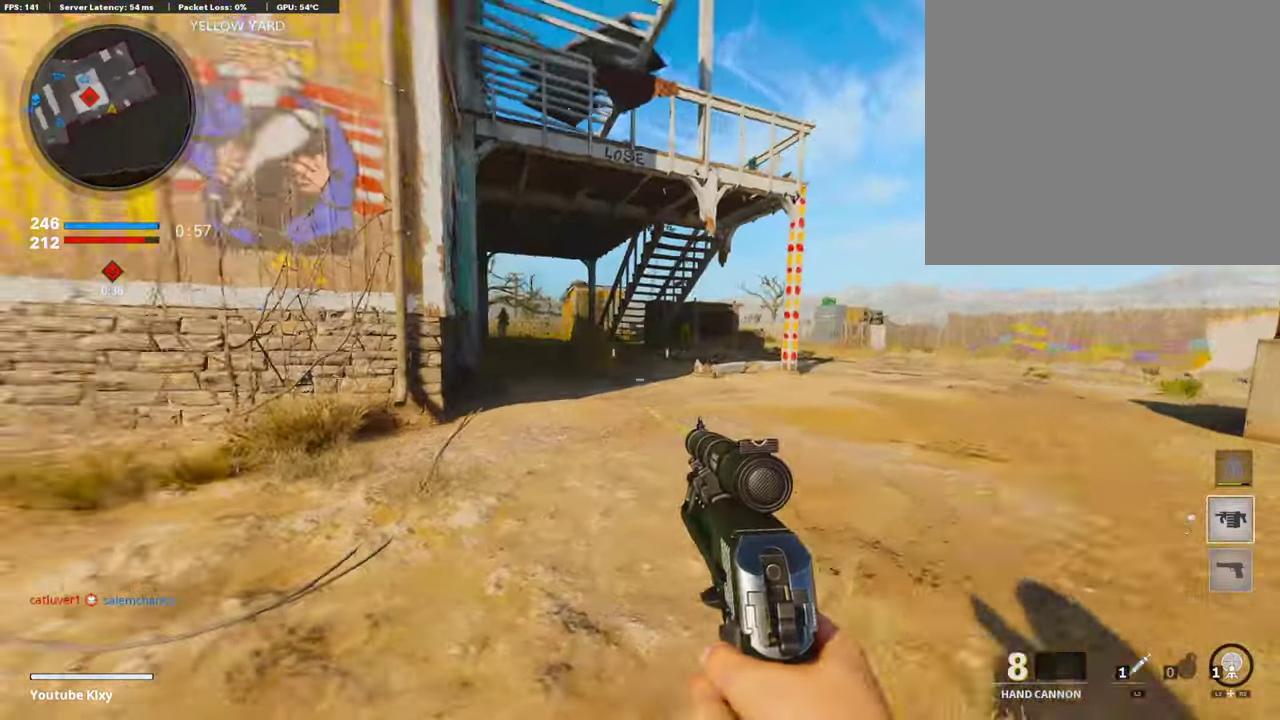
{"dt_ms": 303, "buttons": [], "left_stick": "up", "right_stick": "center"}
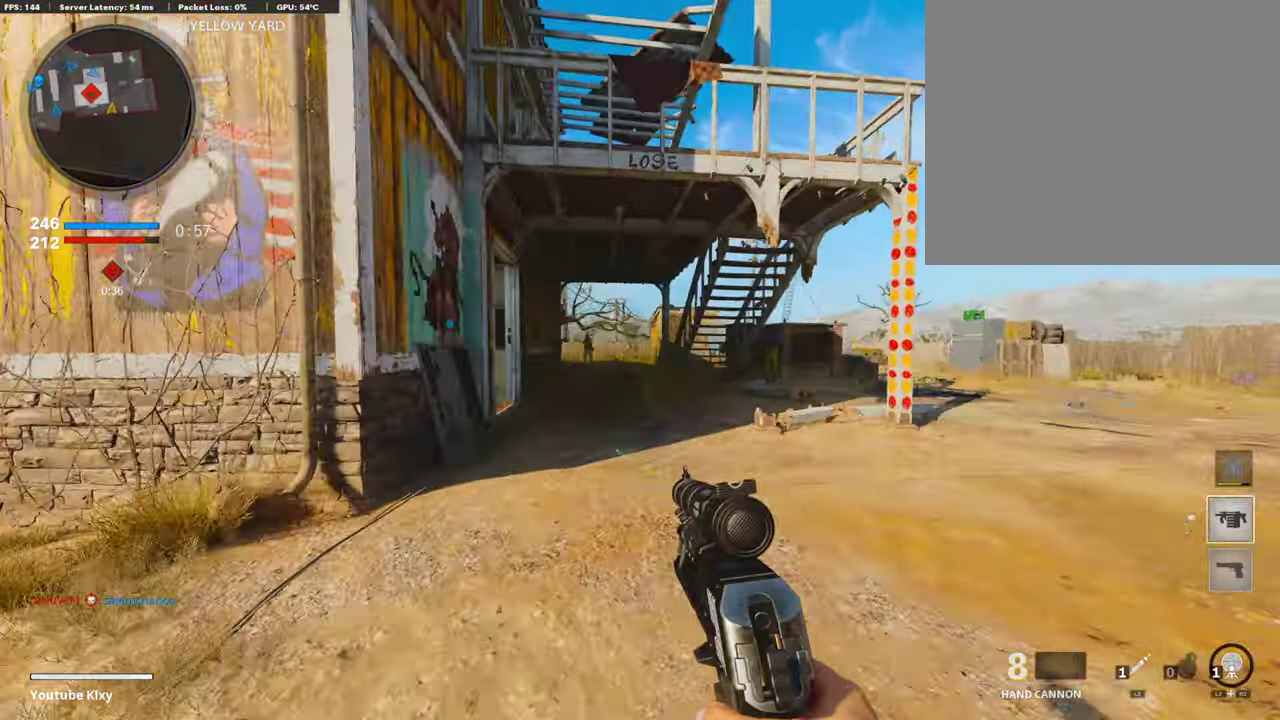
{"dt_ms": 906, "buttons": ["L3"], "left_stick": "up-right", "right_stick": "center"}